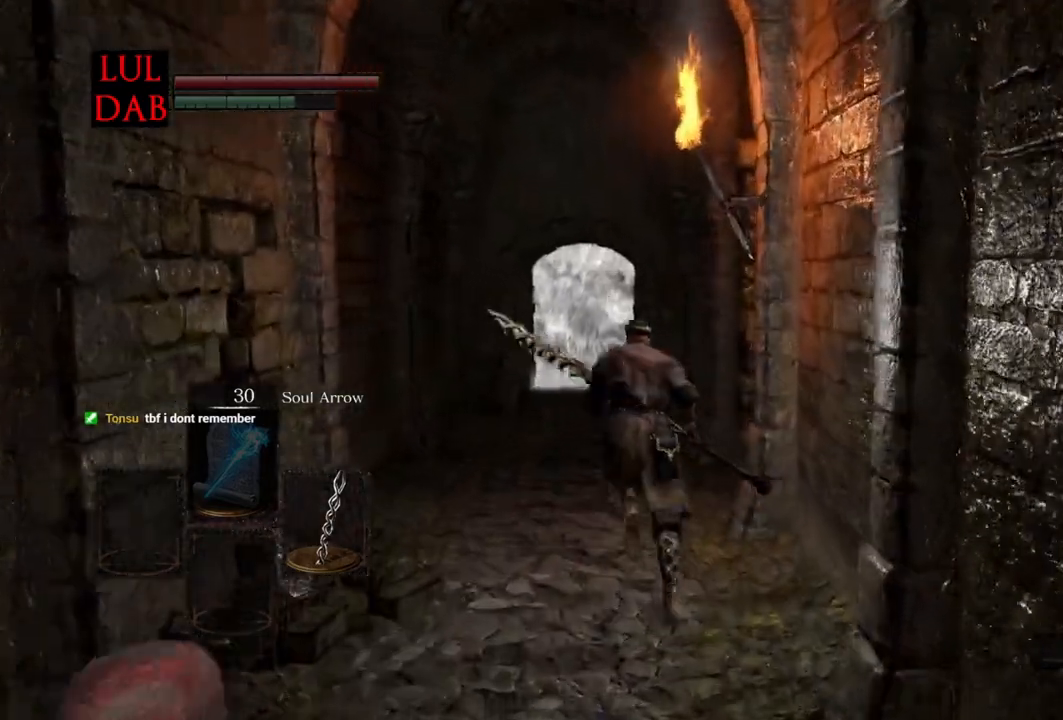
Gameplay with a controller (PlayStation layout); each line is a JSON object with the inputs held at the frame after it. "events" lists button and stick changes between this image and that frame as [ms after this image, input, new state], when the widget could be followed in between.
{"buttons": ["CIRCLE"], "left_stick": "up", "right_stick": "center", "events": []}
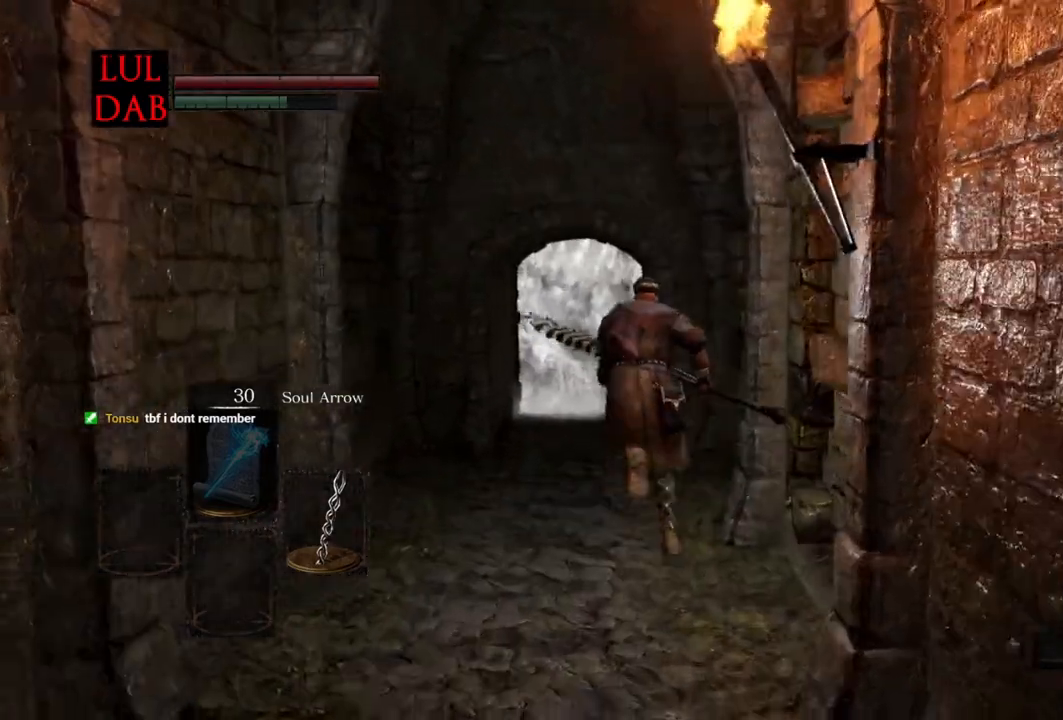
{"buttons": ["CIRCLE"], "left_stick": "up", "right_stick": "center", "events": []}
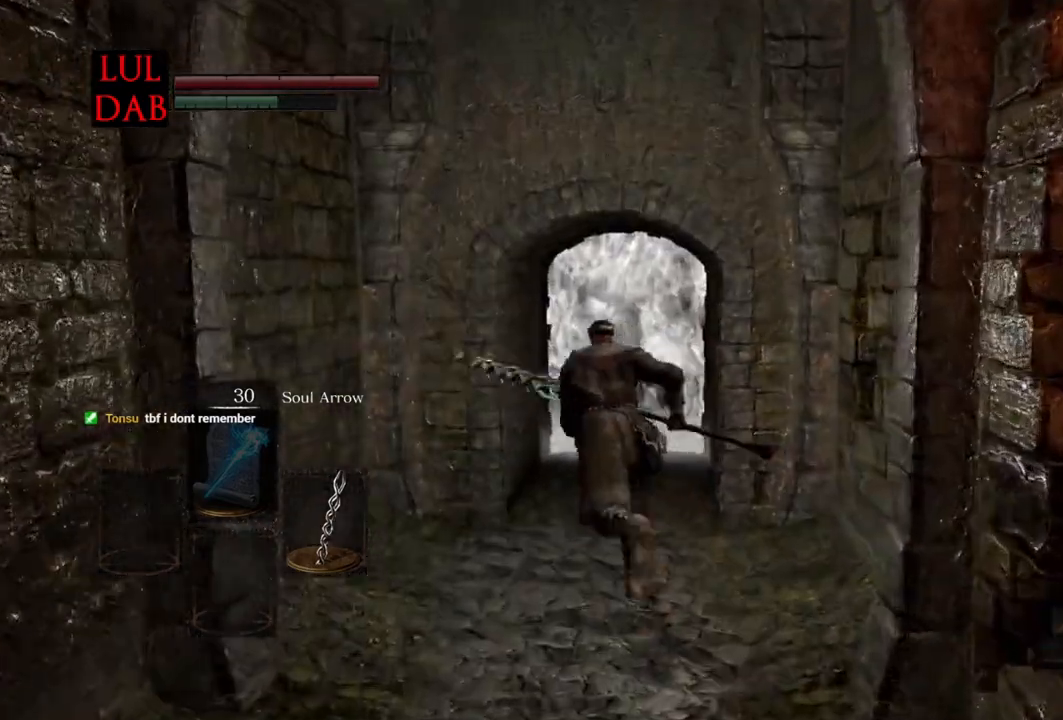
{"buttons": ["CIRCLE"], "left_stick": "up", "right_stick": "center", "events": []}
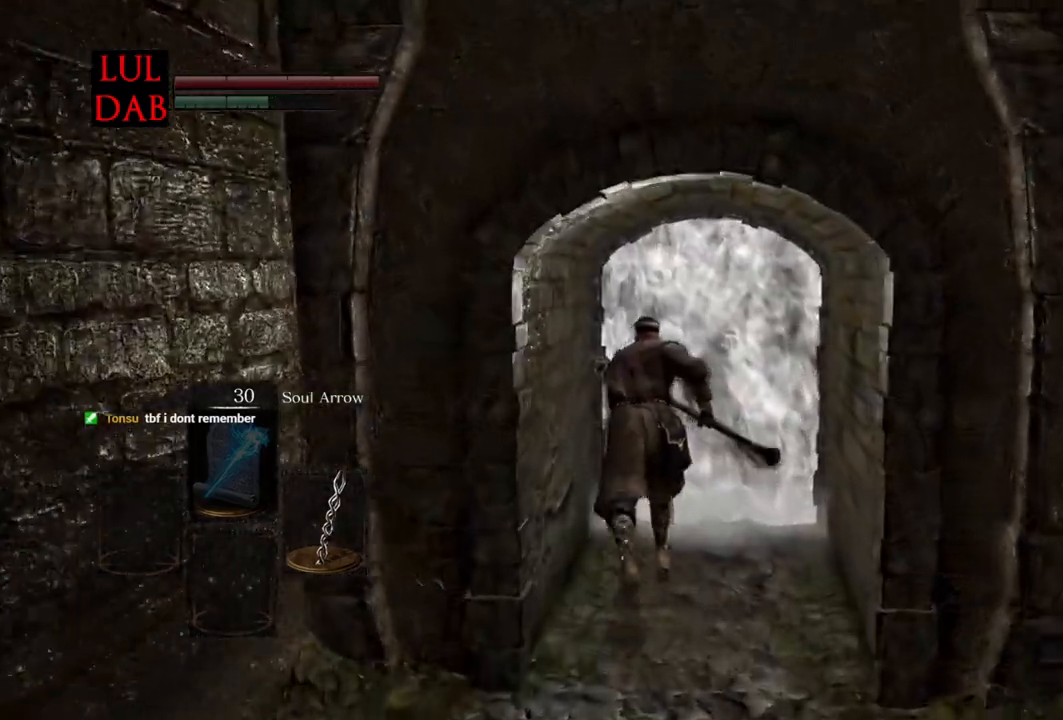
{"buttons": ["CROSS"], "left_stick": "center", "right_stick": "center", "events": [[100, "CROSS", "down"], [167, "CIRCLE", "up"], [233, "CROSS", "up"], [283, "CROSS", "down"], [350, "CROSS", "up"], [450, "CROSS", "down"], [500, "left_stick", "center"]]}
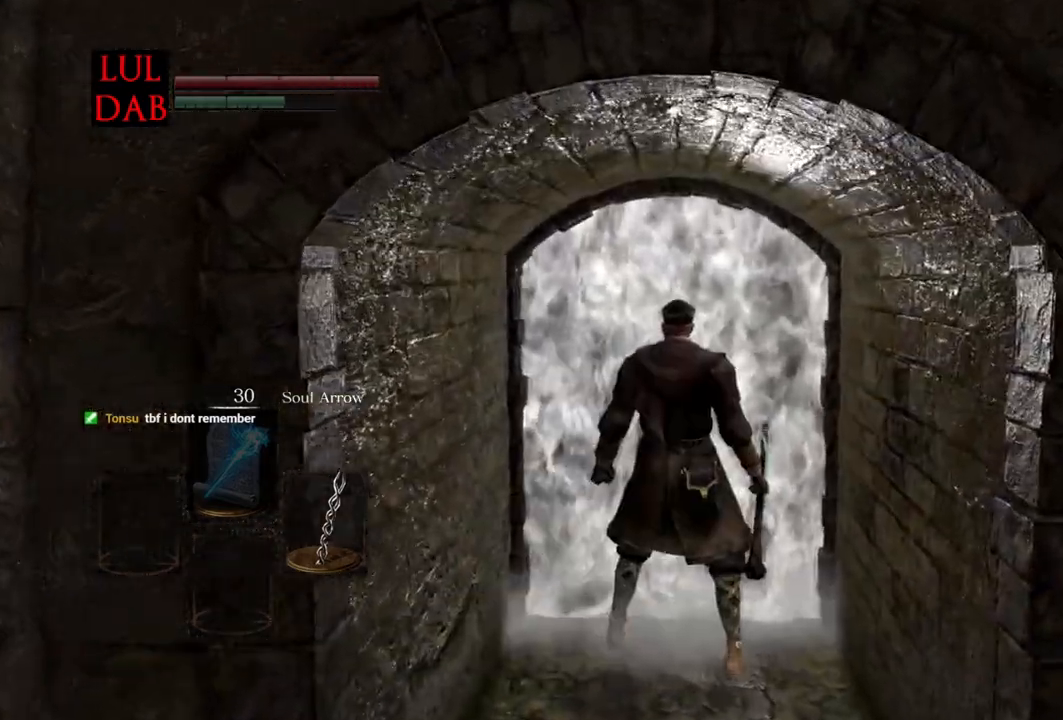
{"buttons": [], "left_stick": "center", "right_stick": "center", "events": [[33, "CROSS", "up"], [83, "CROSS", "down"], [183, "CROSS", "up"], [233, "CROSS", "down"], [350, "CROSS", "up"]]}
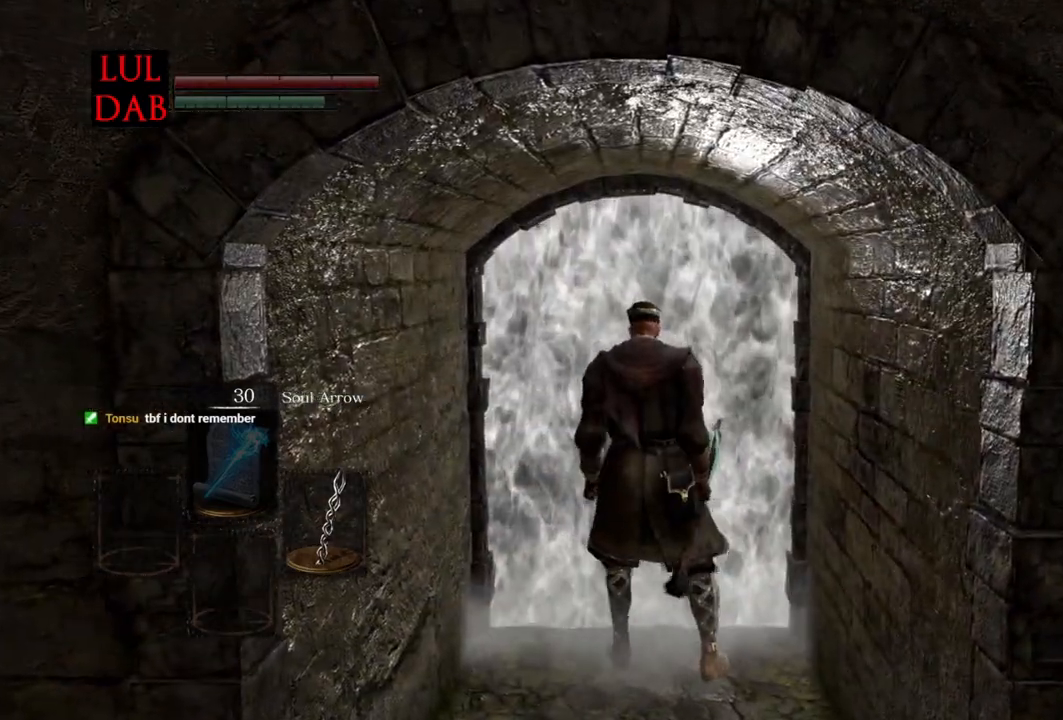
{"buttons": [], "left_stick": "center", "right_stick": "center", "events": []}
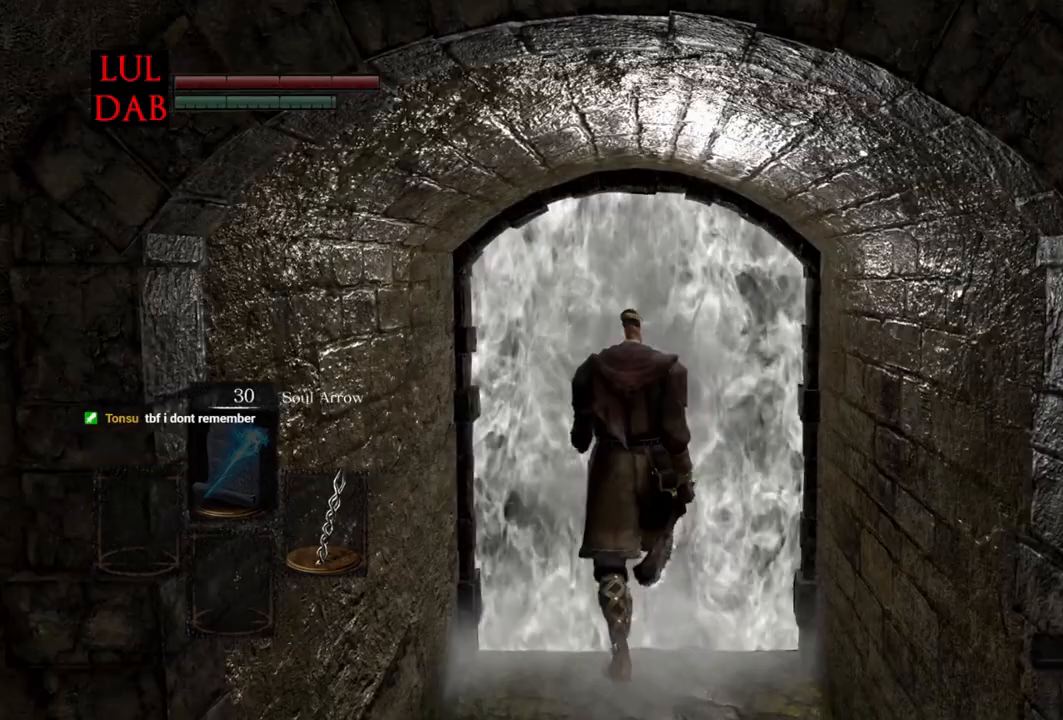
{"buttons": [], "left_stick": "center", "right_stick": "center", "events": []}
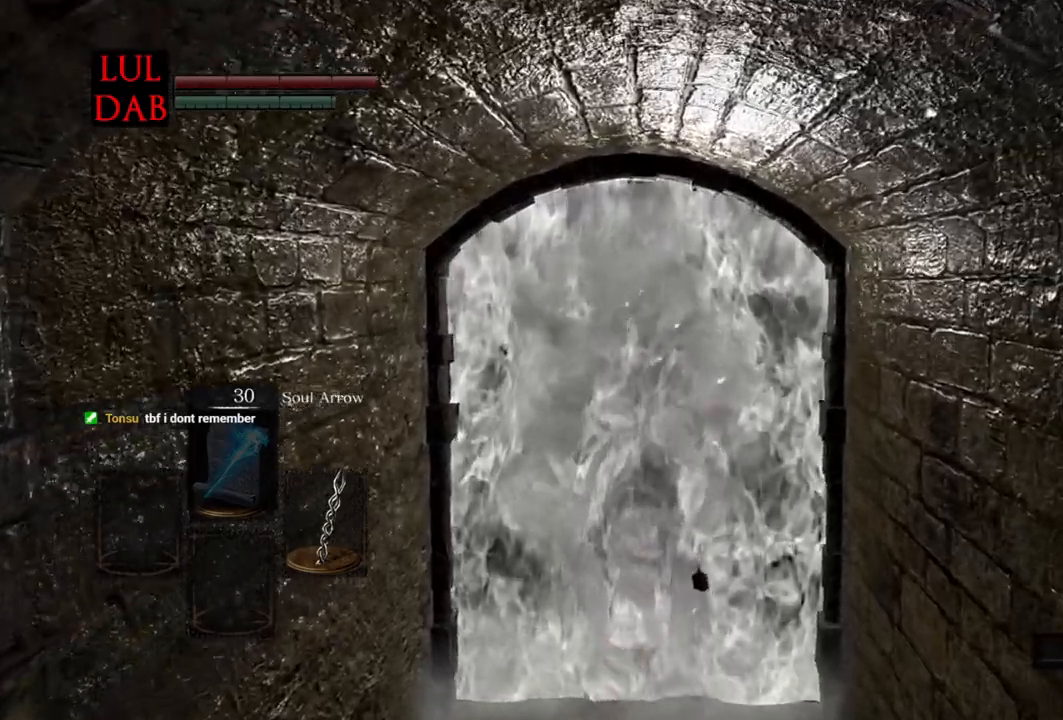
{"buttons": [], "left_stick": "up", "right_stick": "center", "events": [[67, "right_stick", "left"], [400, "right_stick", "down"], [450, "left_stick", "up"], [450, "right_stick", "center"]]}
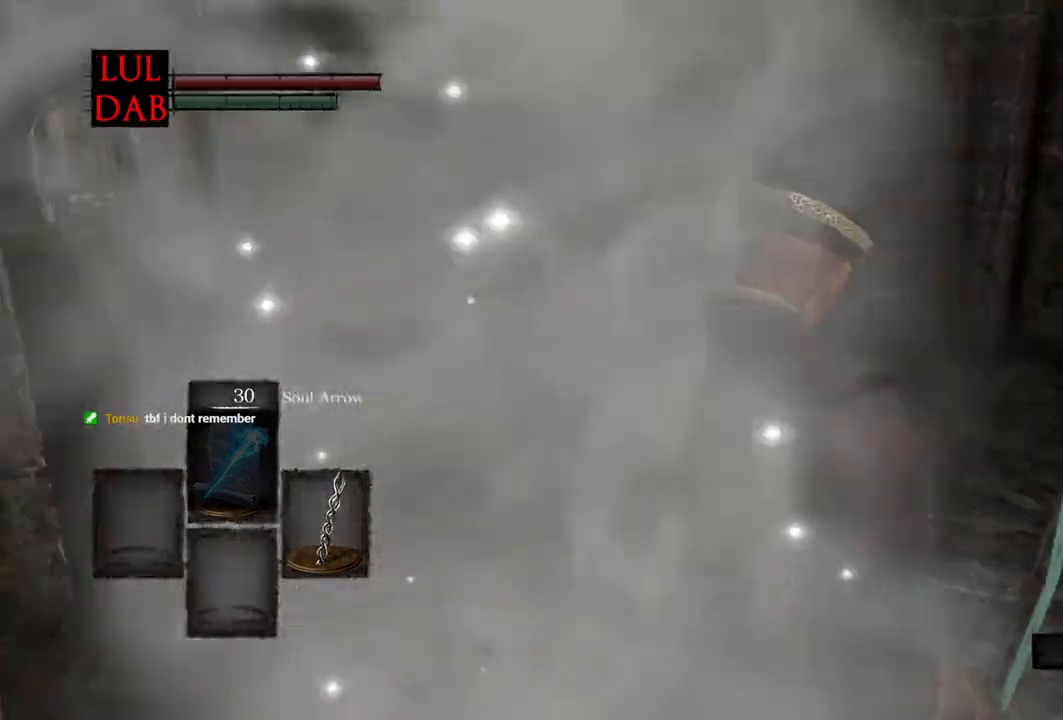
{"buttons": ["CIRCLE"], "left_stick": "up", "right_stick": "center", "events": [[83, "CIRCLE", "down"], [183, "CIRCLE", "up"], [267, "CIRCLE", "down"], [350, "CIRCLE", "up"], [433, "CIRCLE", "down"]]}
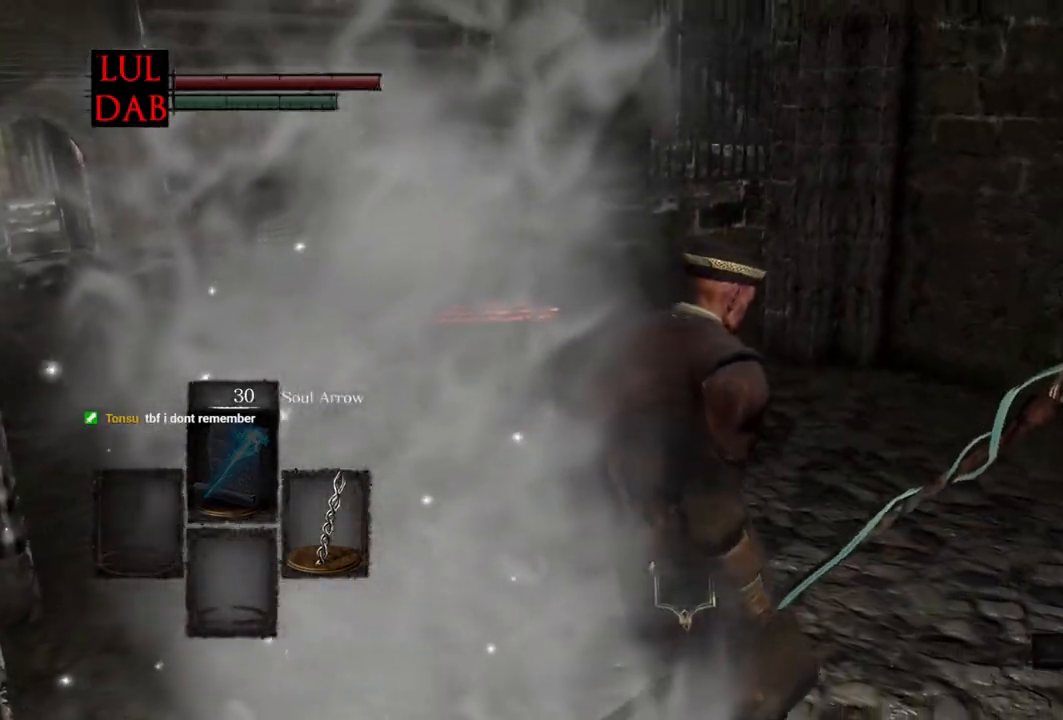
{"buttons": [], "left_stick": "up", "right_stick": "center", "events": [[17, "CIRCLE", "up"], [117, "CIRCLE", "down"], [150, "CIRCLE", "up"], [233, "CIRCLE", "down"], [317, "CIRCLE", "up"]]}
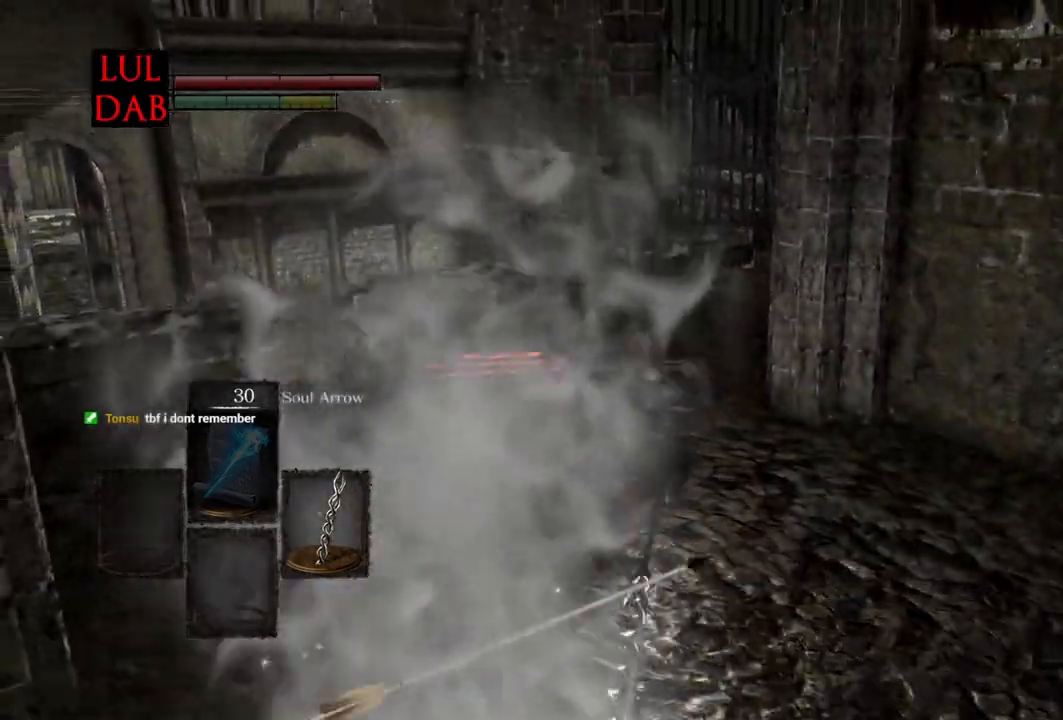
{"buttons": ["CIRCLE"], "left_stick": "up", "right_stick": "center", "events": [[133, "CIRCLE", "down"]]}
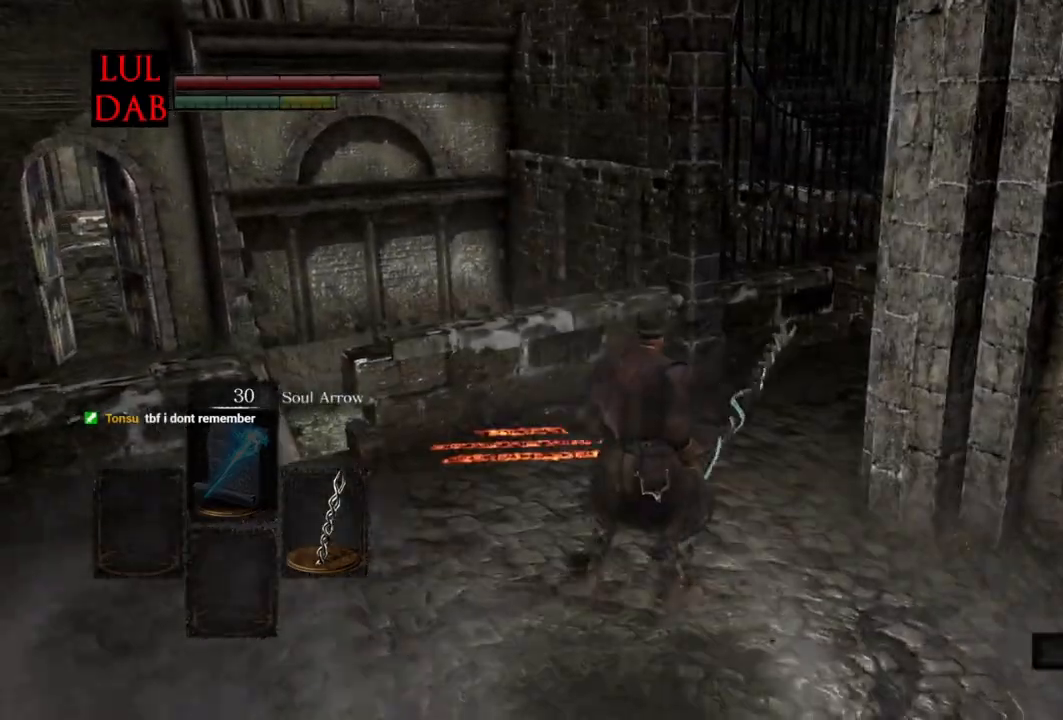
{"buttons": ["CIRCLE"], "left_stick": "up", "right_stick": "center", "events": [[350, "right_stick", "down"], [483, "right_stick", "center"]]}
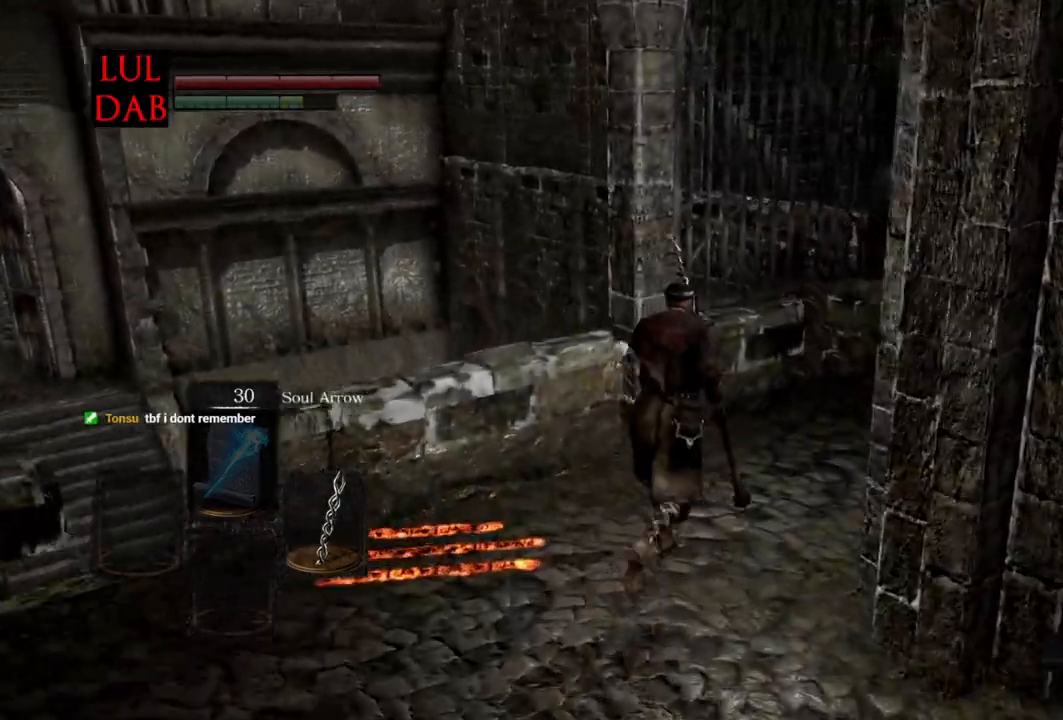
{"buttons": ["CIRCLE"], "left_stick": "up", "right_stick": "center", "events": []}
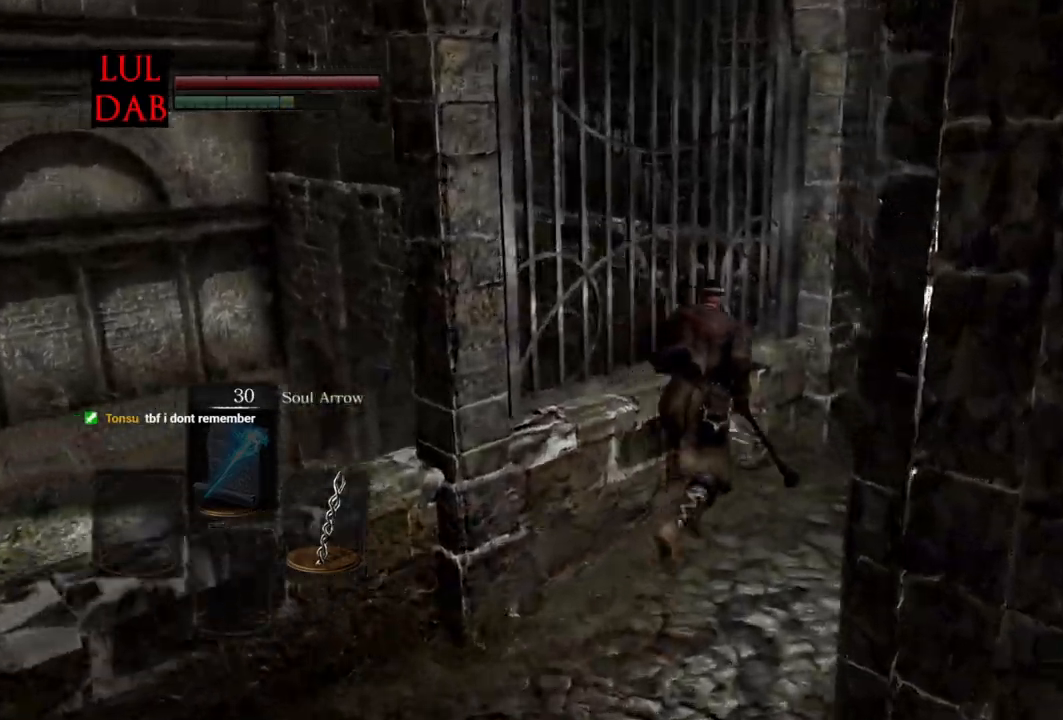
{"buttons": ["CIRCLE"], "left_stick": "up", "right_stick": "center", "events": []}
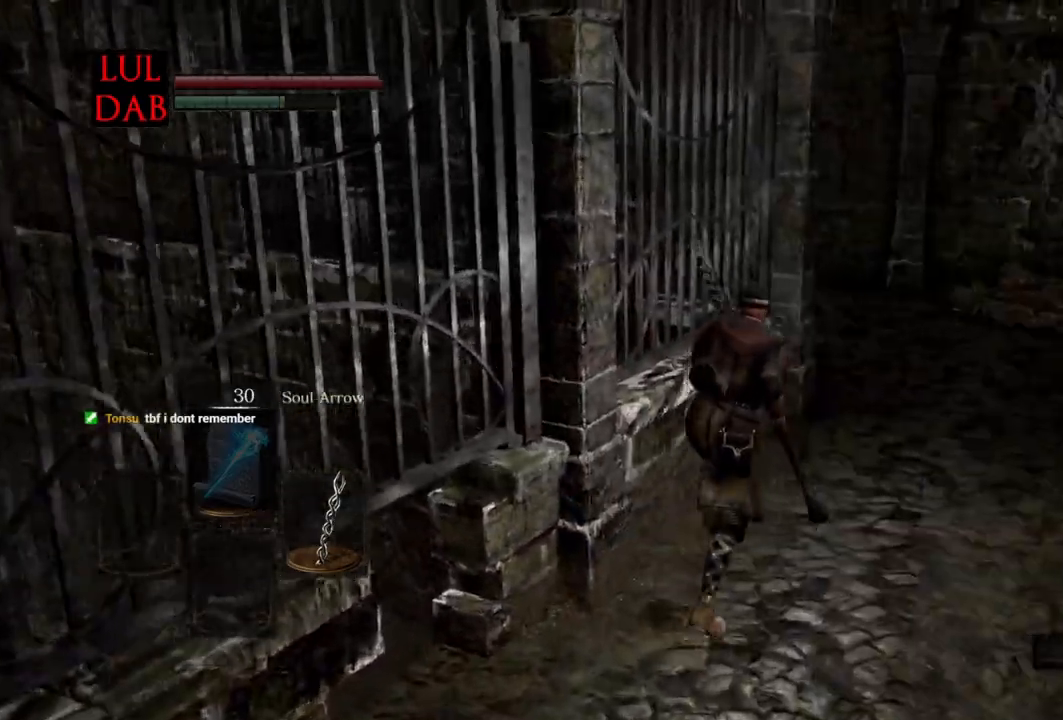
{"buttons": ["CIRCLE"], "left_stick": "up", "right_stick": "center", "events": [[300, "right_stick", "down-left"], [400, "right_stick", "center"]]}
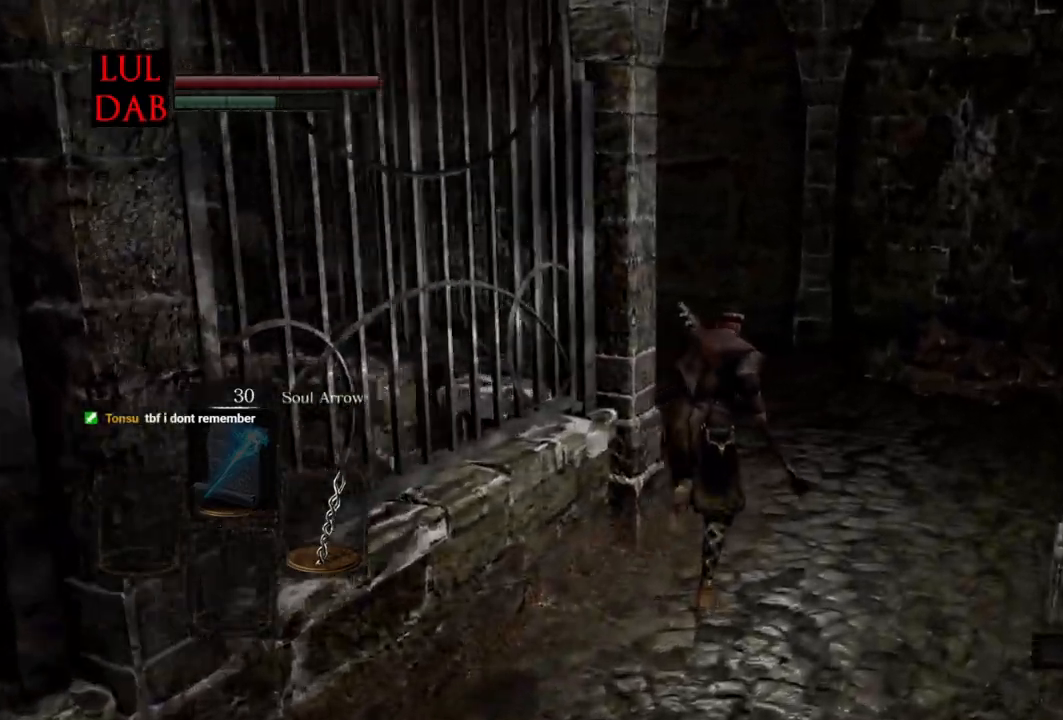
{"buttons": ["CIRCLE"], "left_stick": "up", "right_stick": "center", "events": [[50, "right_stick", "down-left"], [233, "right_stick", "left"], [500, "right_stick", "center"]]}
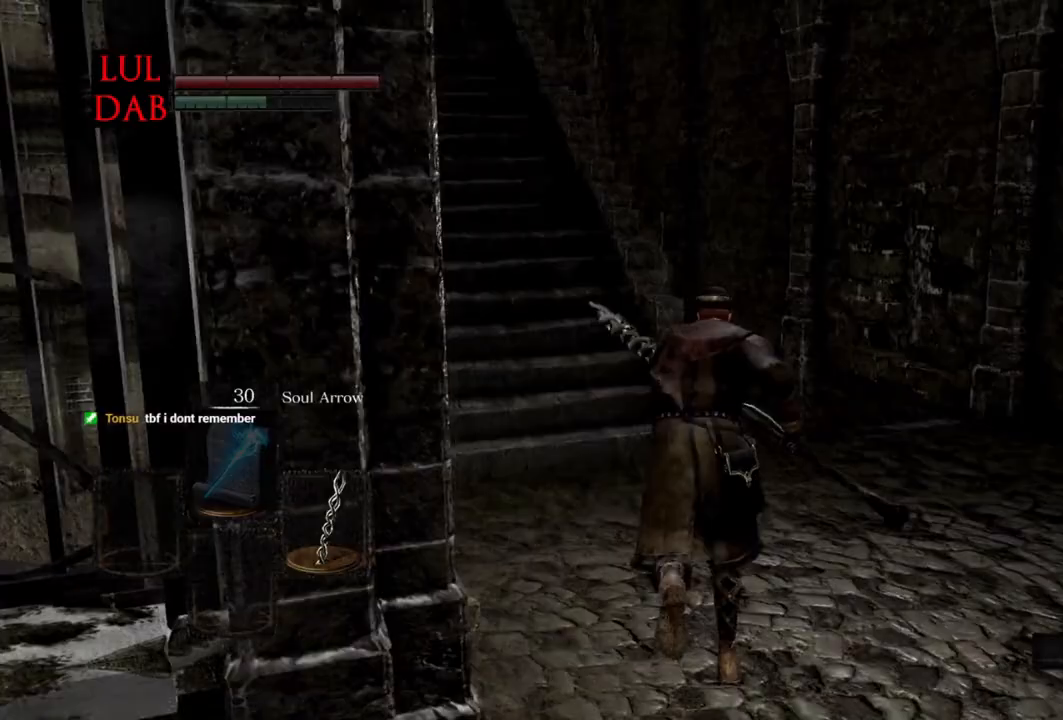
{"buttons": ["CIRCLE"], "left_stick": "up", "right_stick": "up-left", "events": [[67, "right_stick", "left"], [283, "right_stick", "center"], [433, "right_stick", "up-left"]]}
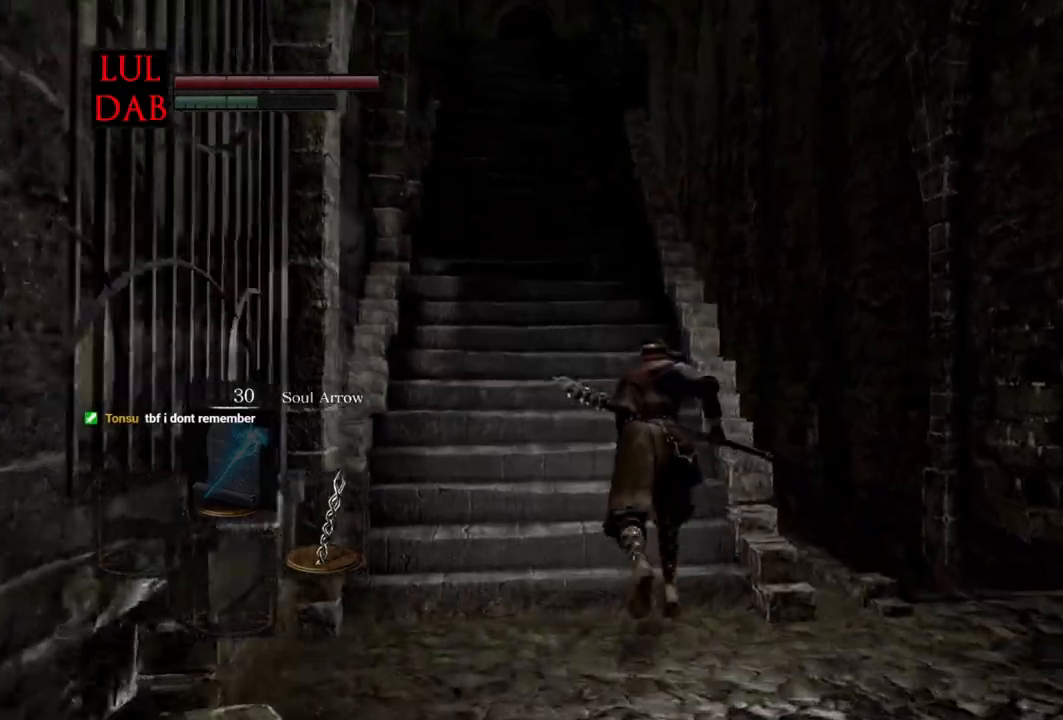
{"buttons": ["CIRCLE"], "left_stick": "up", "right_stick": "center", "events": [[100, "right_stick", "left"], [333, "right_stick", "center"]]}
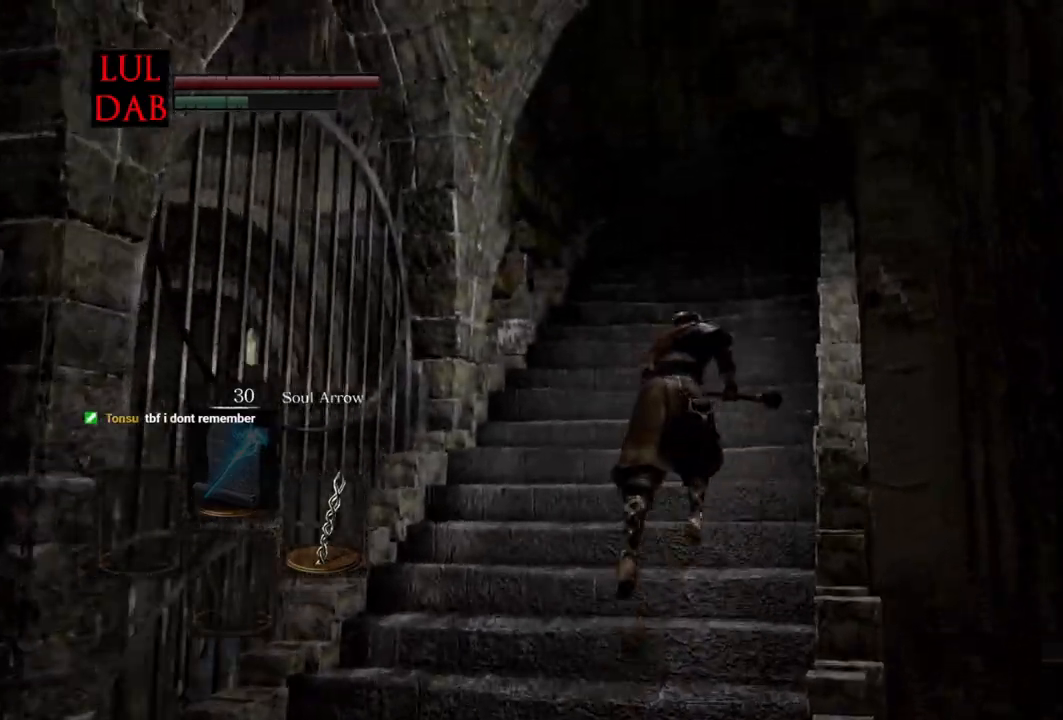
{"buttons": ["CIRCLE"], "left_stick": "up", "right_stick": "down-left", "events": [[33, "right_stick", "left"], [483, "right_stick", "down-left"]]}
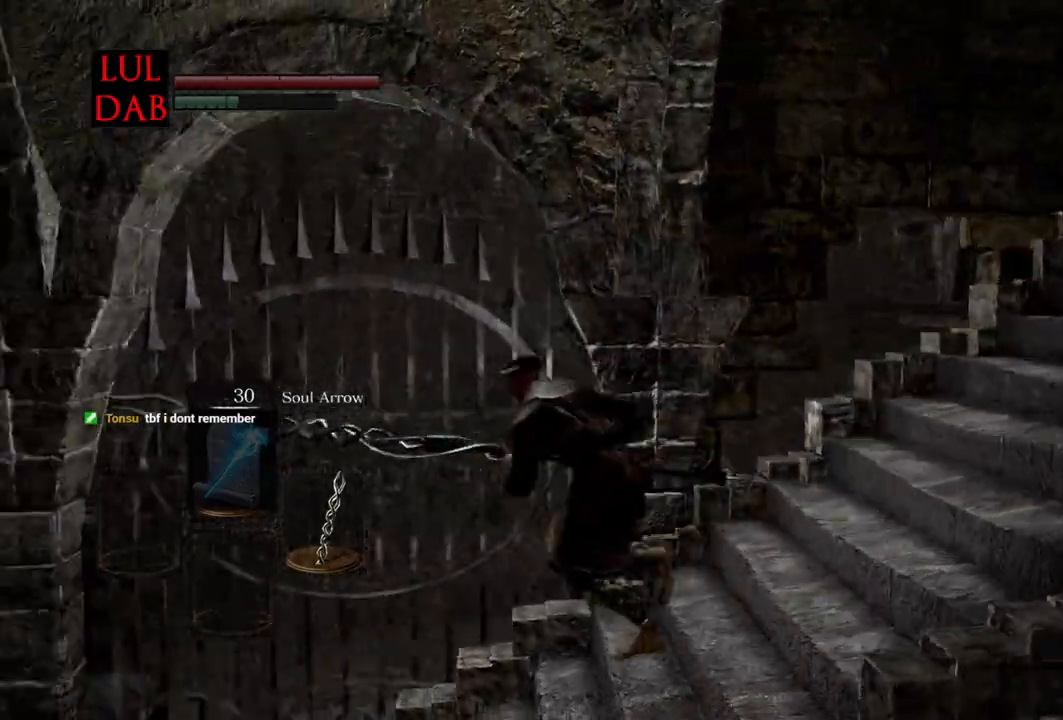
{"buttons": ["CIRCLE"], "left_stick": "up", "right_stick": "left", "events": [[83, "right_stick", "left"]]}
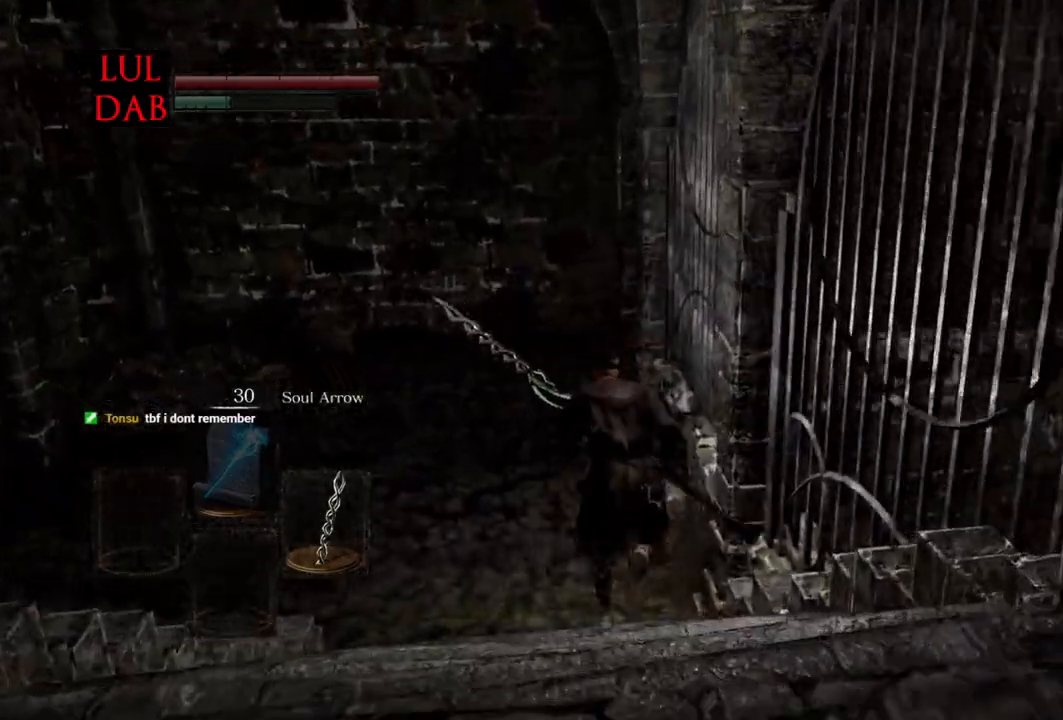
{"buttons": ["CIRCLE"], "left_stick": "up", "right_stick": "center", "events": [[83, "CIRCLE", "up"], [100, "right_stick", "center"], [150, "CIRCLE", "down"]]}
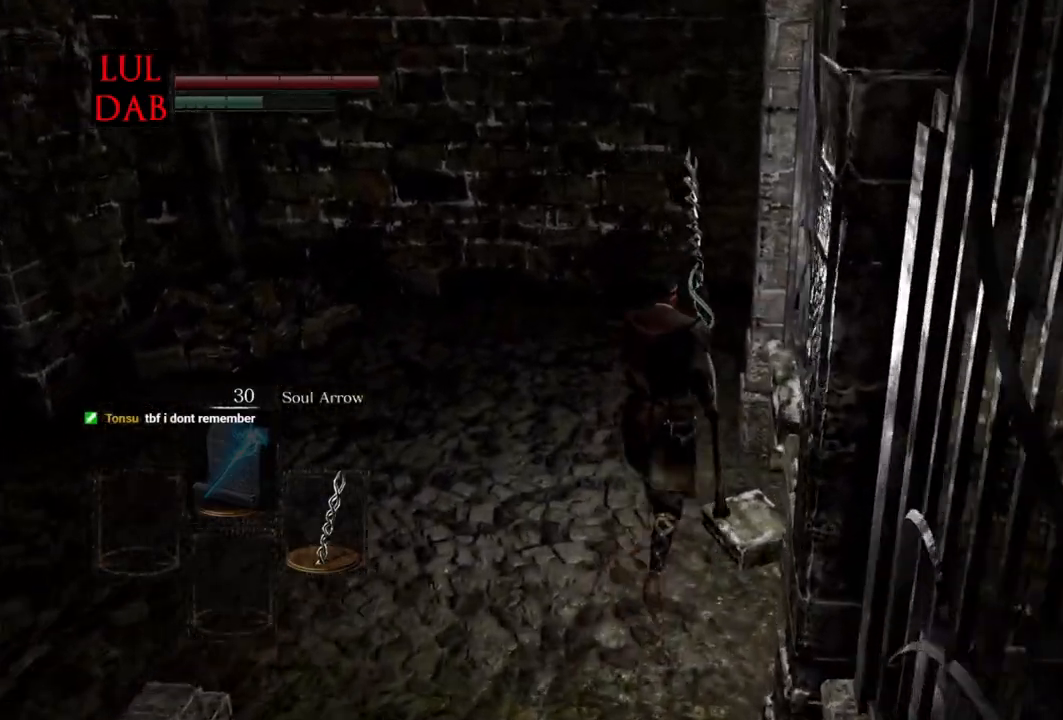
{"buttons": ["CIRCLE"], "left_stick": "up", "right_stick": "center", "events": []}
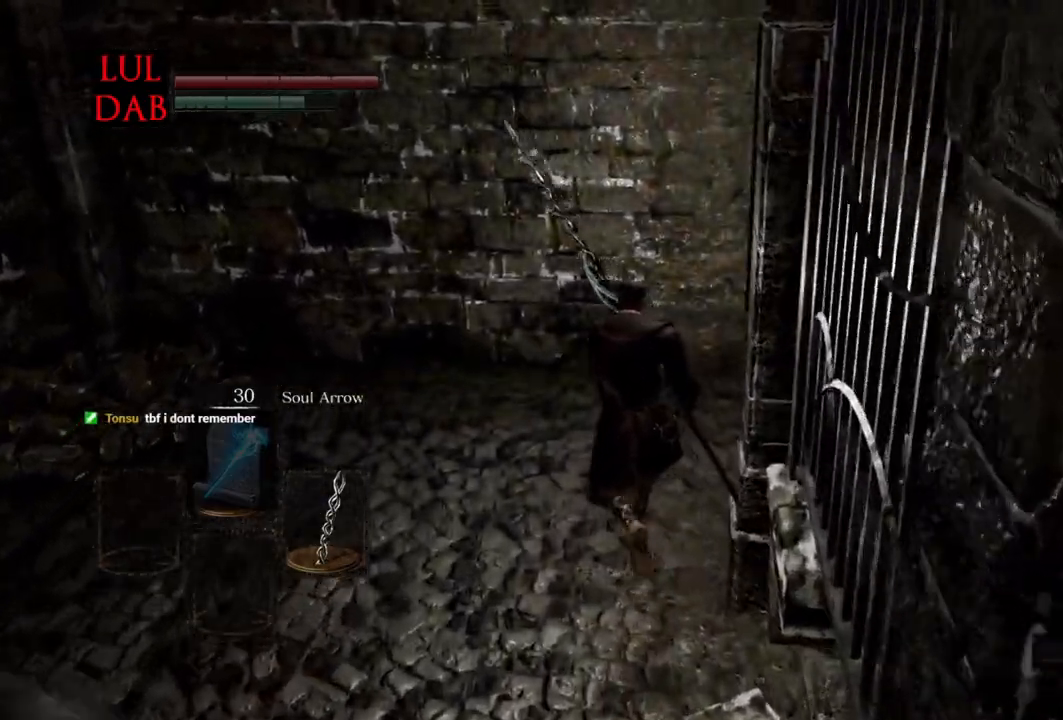
{"buttons": ["CIRCLE"], "left_stick": "up", "right_stick": "right", "events": [[500, "right_stick", "right"]]}
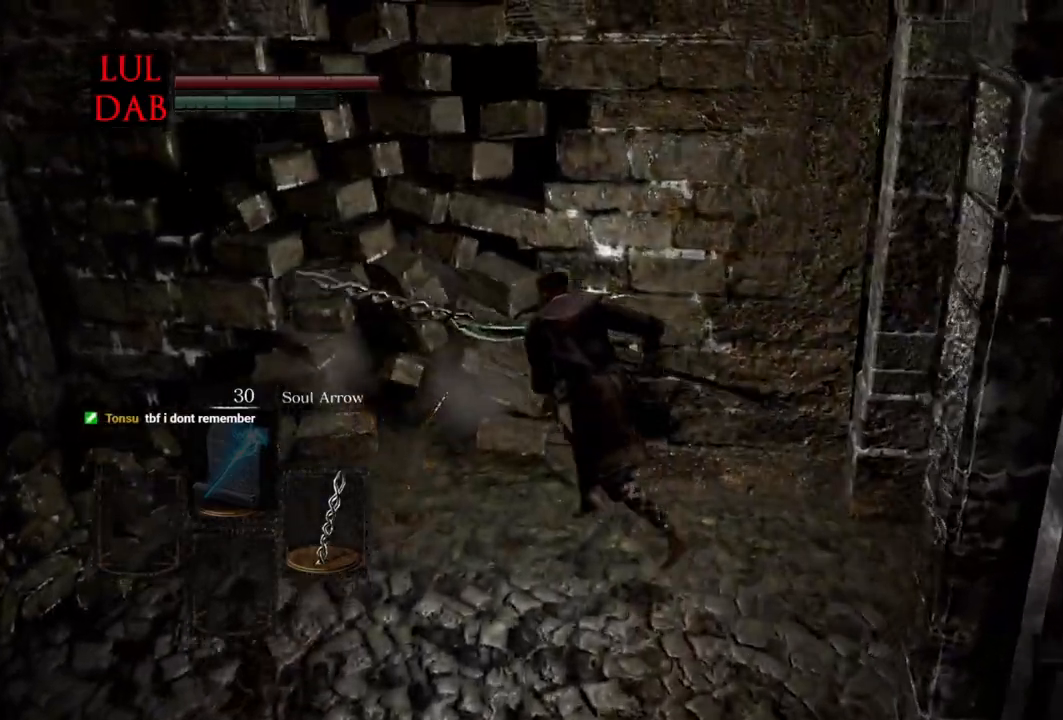
{"buttons": ["CIRCLE"], "left_stick": "up", "right_stick": "right", "events": []}
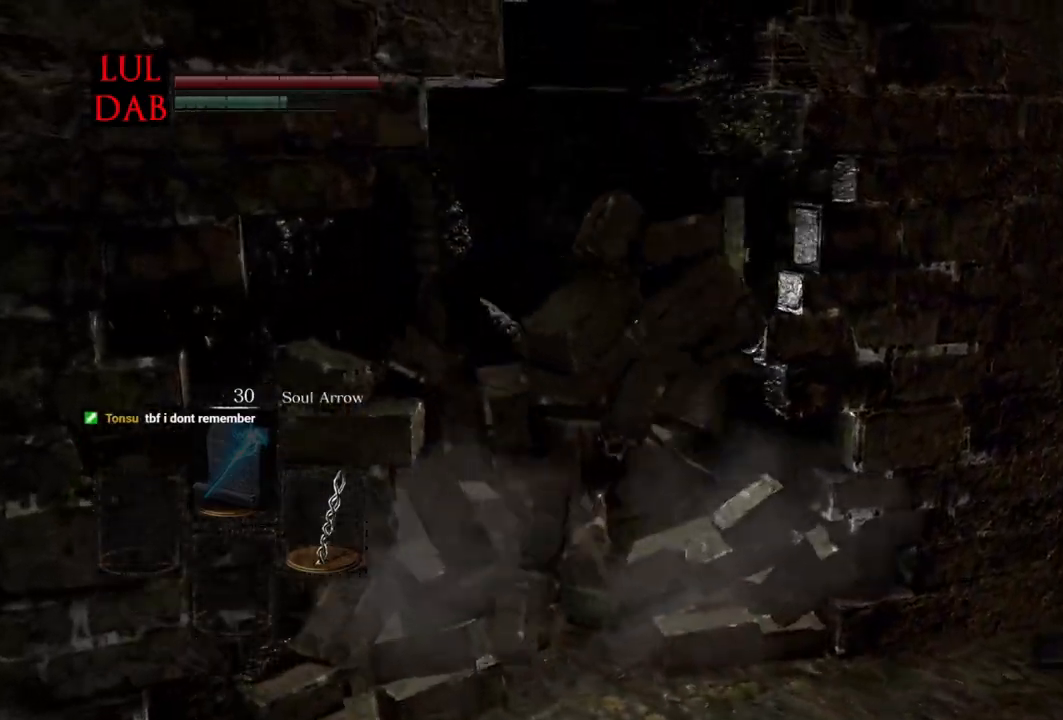
{"buttons": ["CIRCLE"], "left_stick": "up", "right_stick": "up-right", "events": [[67, "right_stick", "center"], [150, "right_stick", "right"], [383, "right_stick", "up-right"]]}
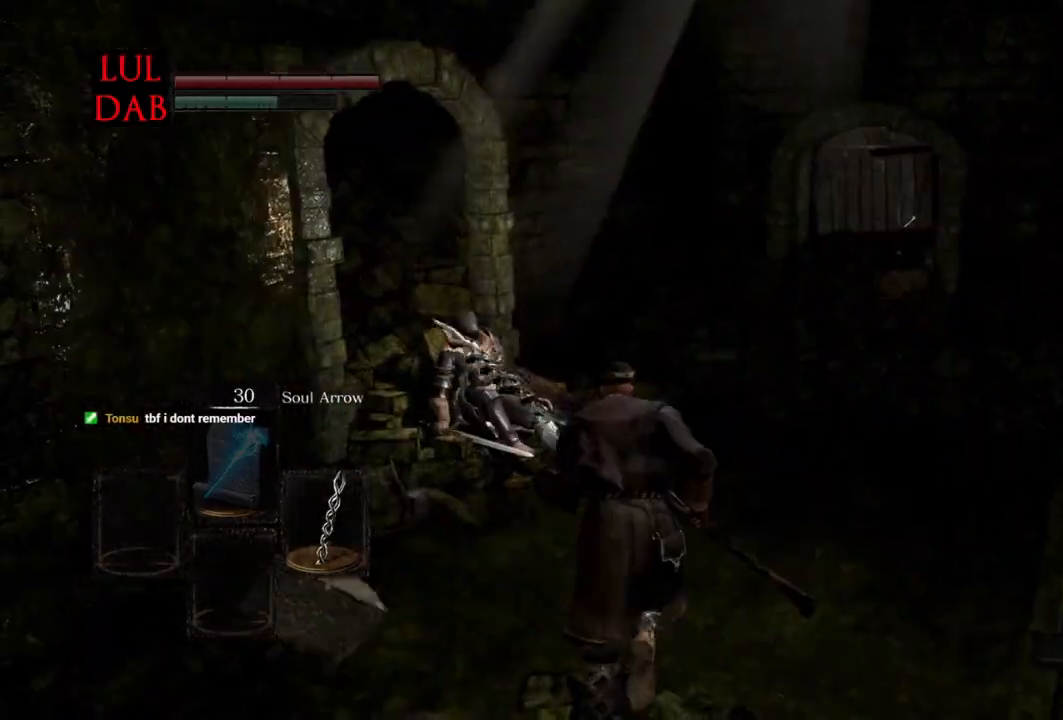
{"buttons": ["CROSS"], "left_stick": "up", "right_stick": "center", "events": [[33, "right_stick", "right"], [133, "CIRCLE", "up"], [300, "CROSS", "down"], [383, "CROSS", "up"], [483, "CROSS", "down"], [500, "right_stick", "center"]]}
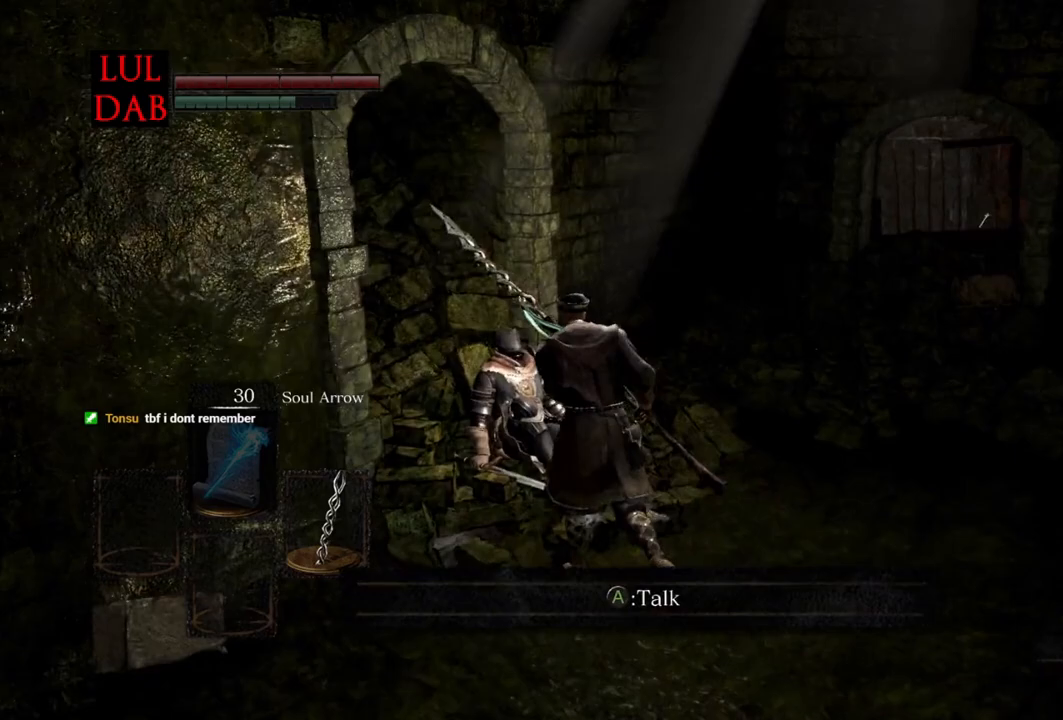
{"buttons": ["CROSS"], "left_stick": "down-right", "right_stick": "center", "events": [[33, "CROSS", "up"], [117, "CROSS", "down"], [200, "CROSS", "up"], [200, "left_stick", "right"], [300, "CROSS", "down"], [367, "CROSS", "up"], [367, "left_stick", "down-right"], [483, "CROSS", "down"]]}
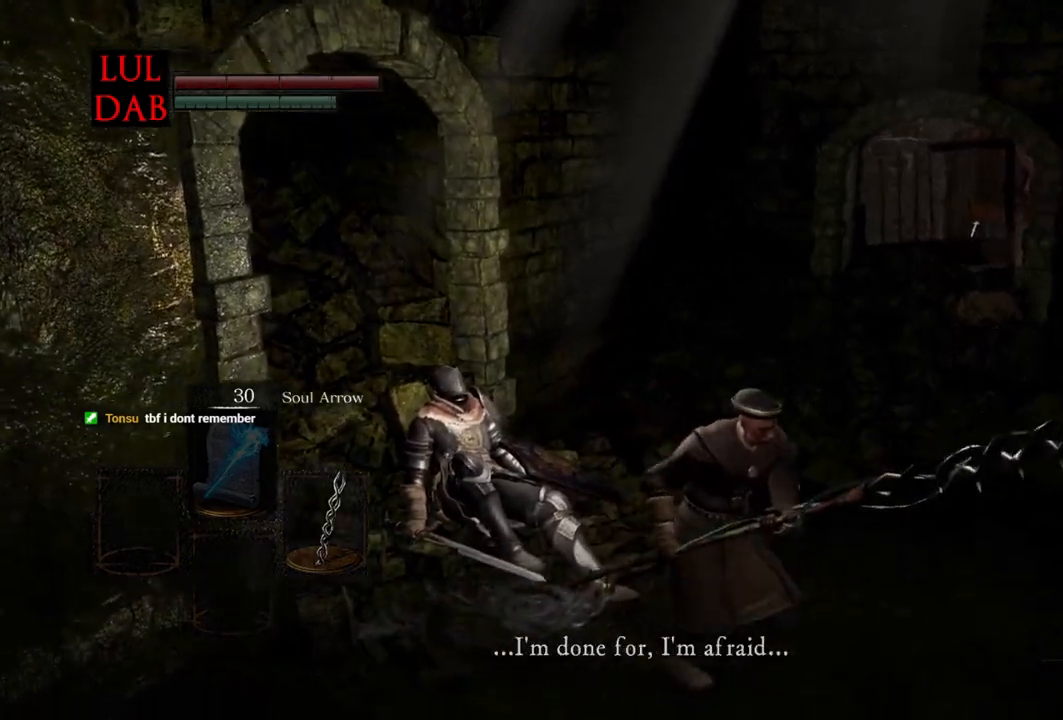
{"buttons": ["CROSS"], "left_stick": "center", "right_stick": "center", "events": [[67, "CROSS", "up"], [133, "CROSS", "down"], [233, "CROSS", "up"], [317, "CROSS", "down"], [400, "CROSS", "up"], [417, "left_stick", "center"], [500, "CROSS", "down"]]}
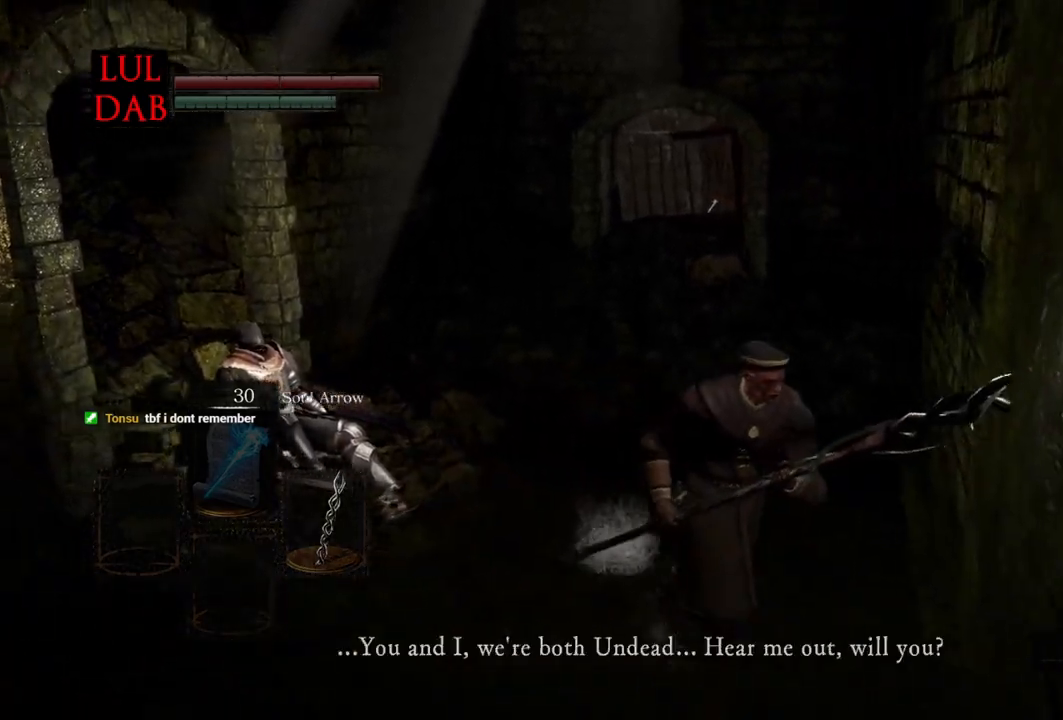
{"buttons": ["CROSS"], "left_stick": "center", "right_stick": "right", "events": [[33, "right_stick", "right"], [67, "CROSS", "up"], [167, "CROSS", "down"], [233, "CROSS", "up"], [333, "CROSS", "down"], [400, "CROSS", "up"], [500, "CROSS", "down"]]}